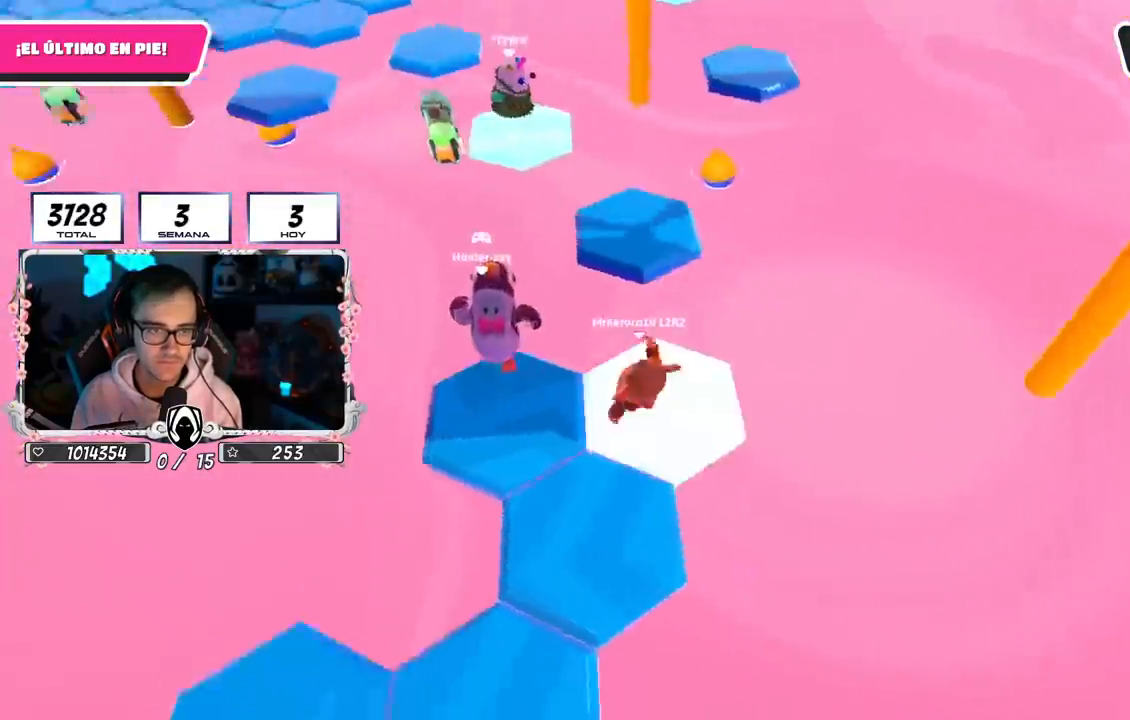
Gameplay with a controller (PlayStation layout); each line is a JSON object with the inputs held at the frame after it. "events" lists button and stick changes between this image and that frame as [ms after this image, input, new state], when the widget could be followed in between. Not read: L1 R1.
{"buttons": ["CROSS"], "left_stick": "down-left", "right_stick": "center", "events": [[133, "left_stick", "up-left"], [217, "right_stick", "center"], [417, "left_stick", "down-left"], [483, "CROSS", "down"]]}
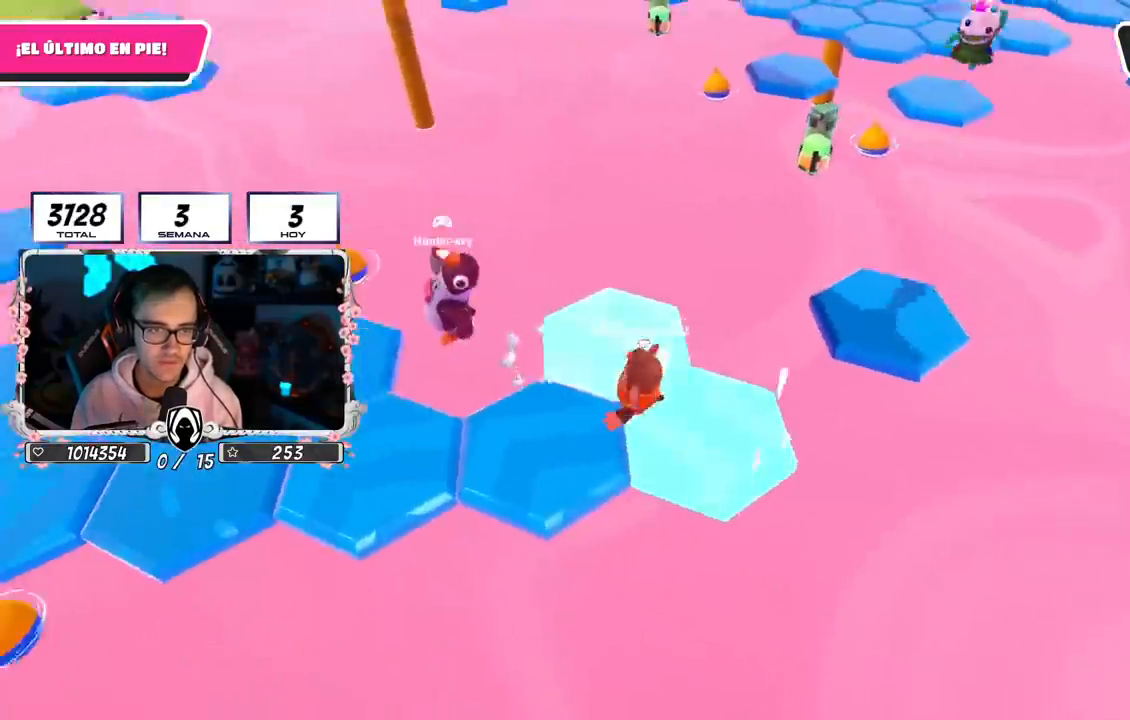
{"buttons": [], "left_stick": "left", "right_stick": "center", "events": [[200, "CROSS", "up"], [283, "left_stick", "up"], [467, "left_stick", "left"]]}
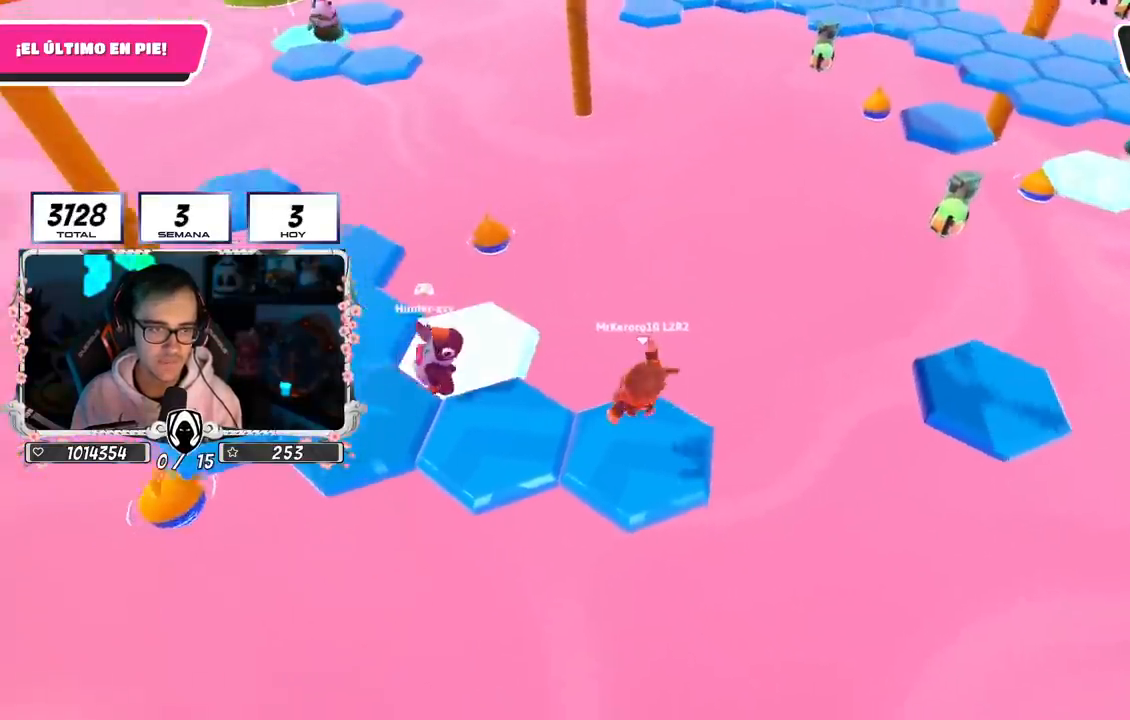
{"buttons": [], "left_stick": "up-left", "right_stick": "center", "events": [[367, "left_stick", "up-left"]]}
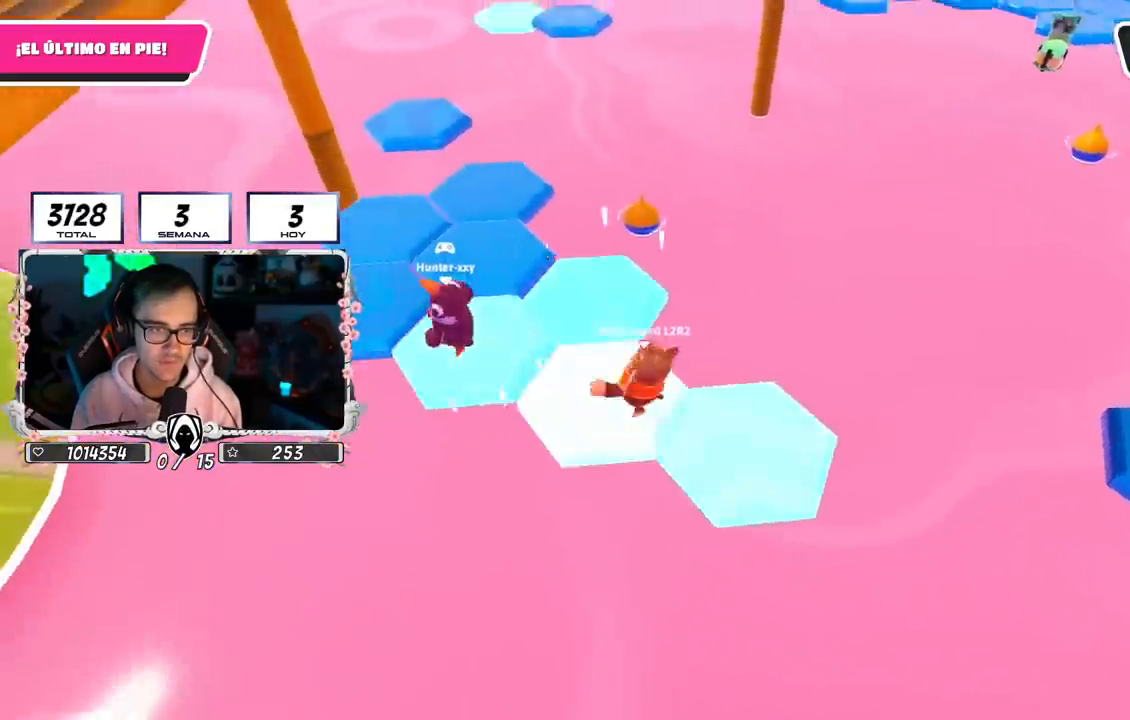
{"buttons": [], "left_stick": "up-left", "right_stick": "center", "events": [[250, "CROSS", "down"], [483, "CROSS", "up"]]}
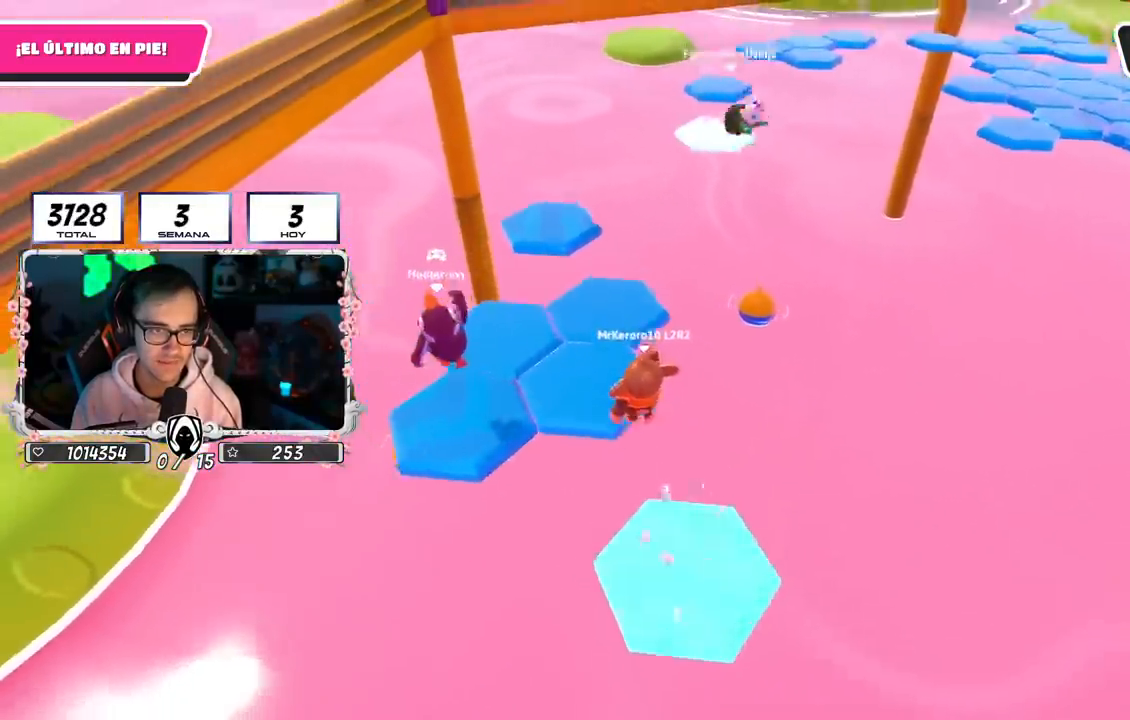
{"buttons": [], "left_stick": "up-right", "right_stick": "up-right", "events": [[100, "left_stick", "up-right"], [217, "left_stick", "down-right"], [283, "left_stick", "center"], [300, "right_stick", "up-right"], [483, "left_stick", "up-right"]]}
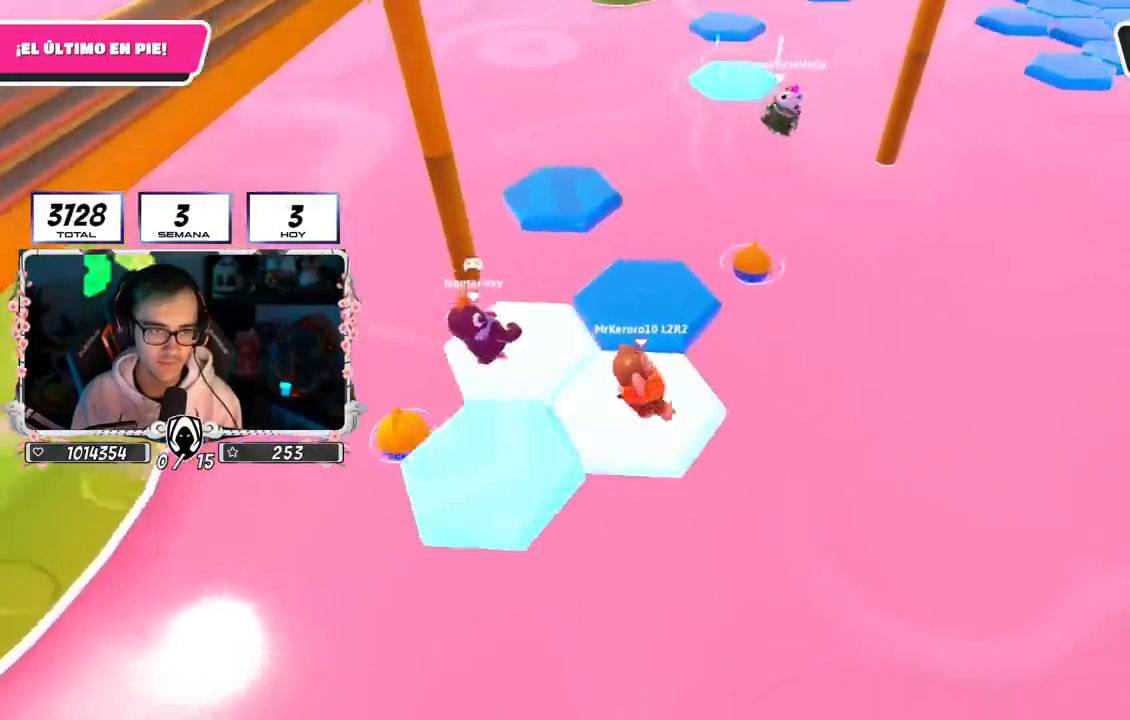
{"buttons": [], "left_stick": "left", "right_stick": "center", "events": [[167, "right_stick", "center"], [183, "CROSS", "down"], [183, "left_stick", "up"], [433, "CROSS", "up"], [433, "left_stick", "left"]]}
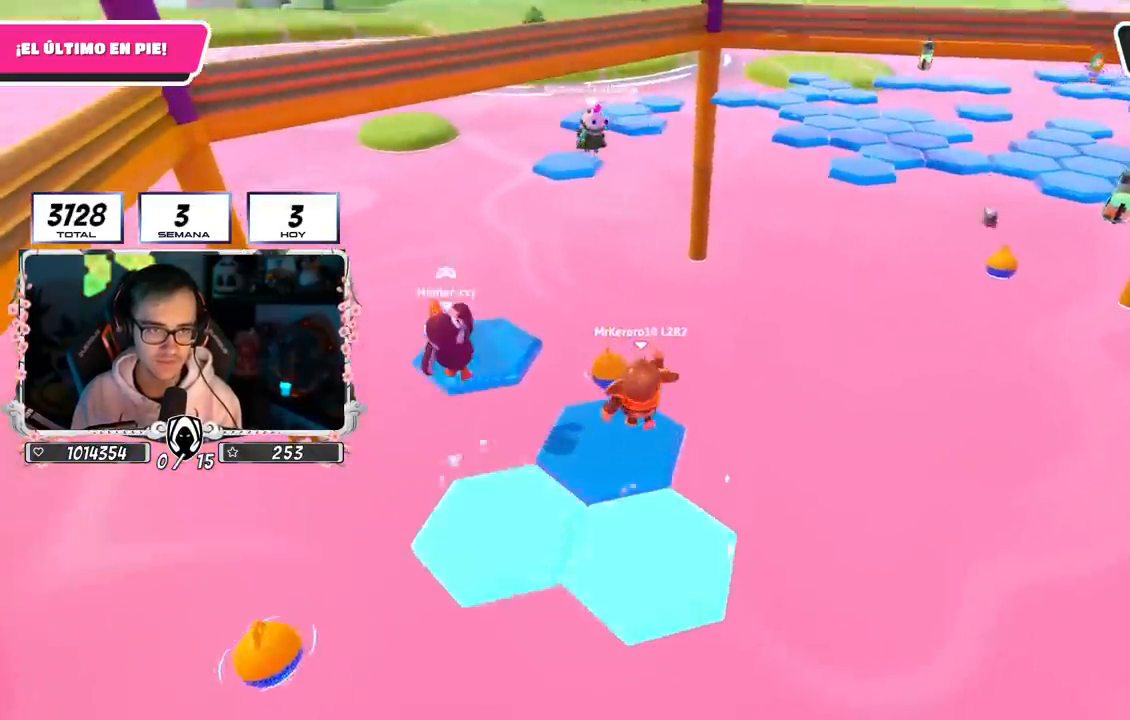
{"buttons": ["CROSS"], "left_stick": "up-left", "right_stick": "center", "events": [[83, "left_stick", "up-left"], [467, "CROSS", "down"]]}
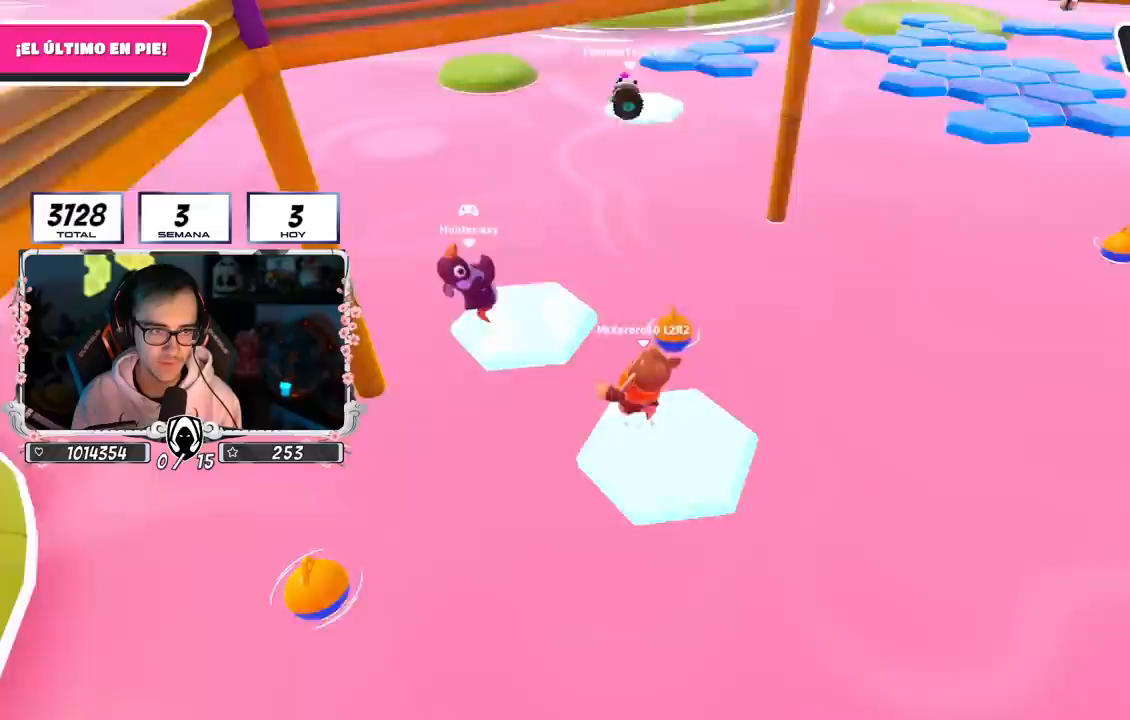
{"buttons": [], "left_stick": "down-right", "right_stick": "up-right", "events": [[167, "CROSS", "up"], [217, "left_stick", "center"], [300, "left_stick", "right"], [450, "right_stick", "up-right"], [467, "left_stick", "down-right"]]}
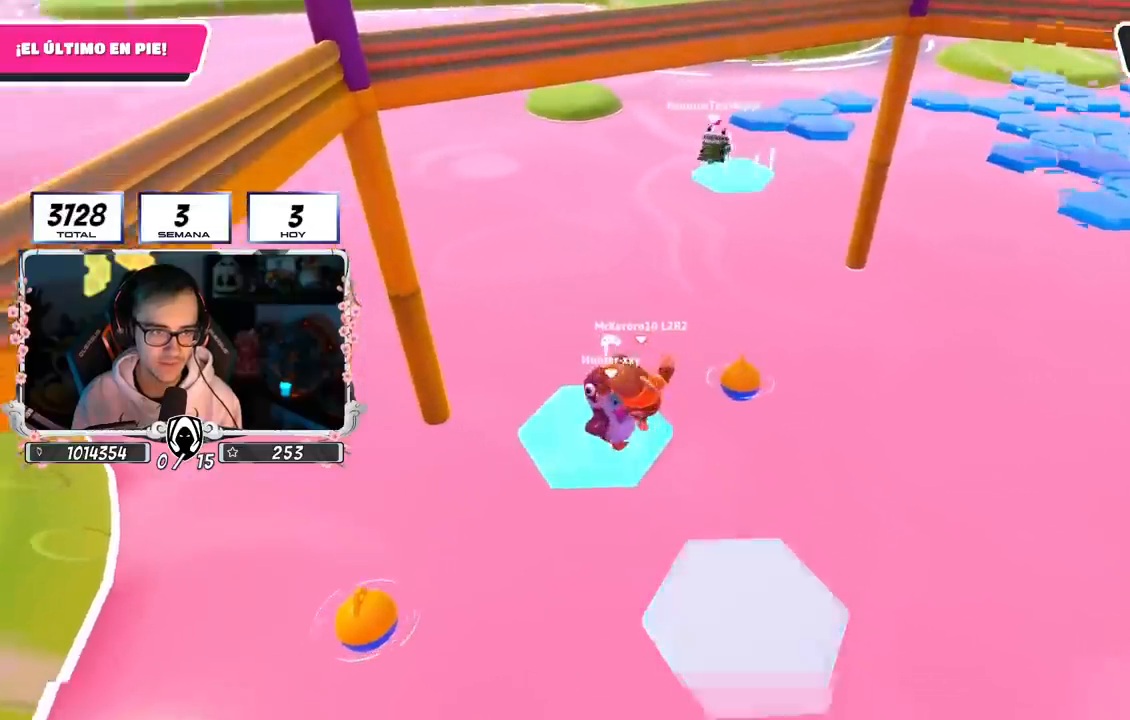
{"buttons": ["SQUARE"], "left_stick": "center", "right_stick": "center", "events": [[33, "left_stick", "down"], [83, "left_stick", "center"], [133, "CROSS", "down"], [167, "right_stick", "center"], [200, "left_stick", "right"], [367, "SQUARE", "down"], [417, "left_stick", "center"], [450, "CROSS", "up"]]}
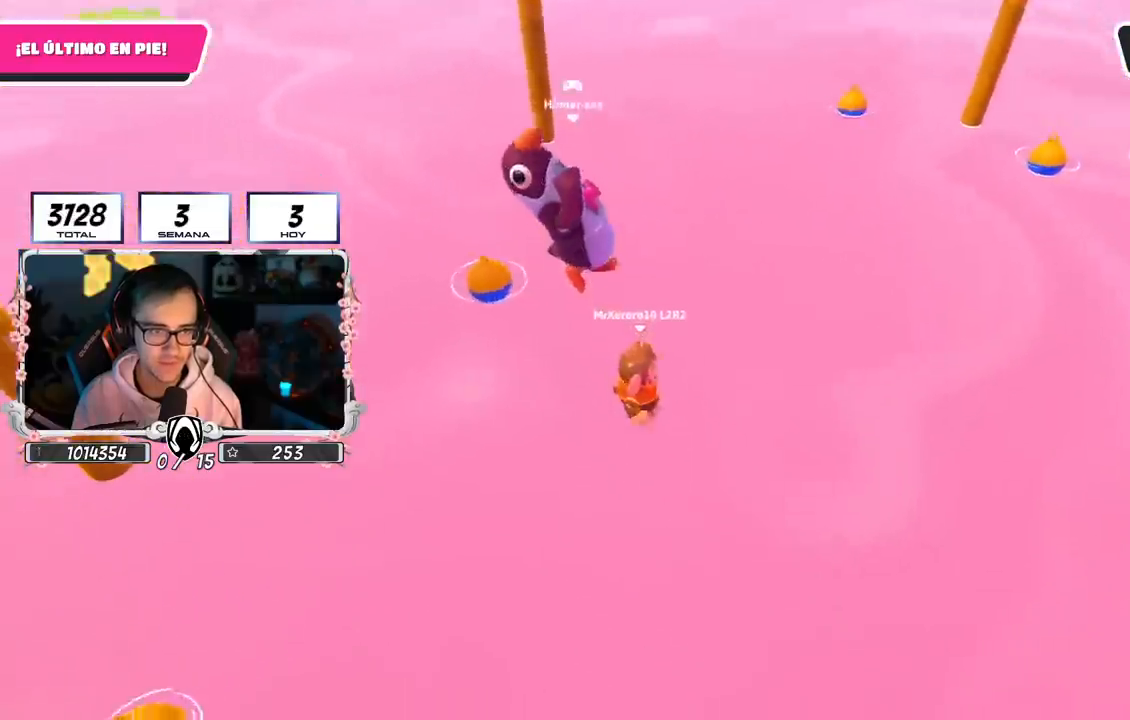
{"buttons": [], "left_stick": "up-right", "right_stick": "up", "events": [[83, "SQUARE", "up"], [133, "left_stick", "up-right"], [167, "SQUARE", "down"], [283, "SQUARE", "up"], [433, "right_stick", "up"]]}
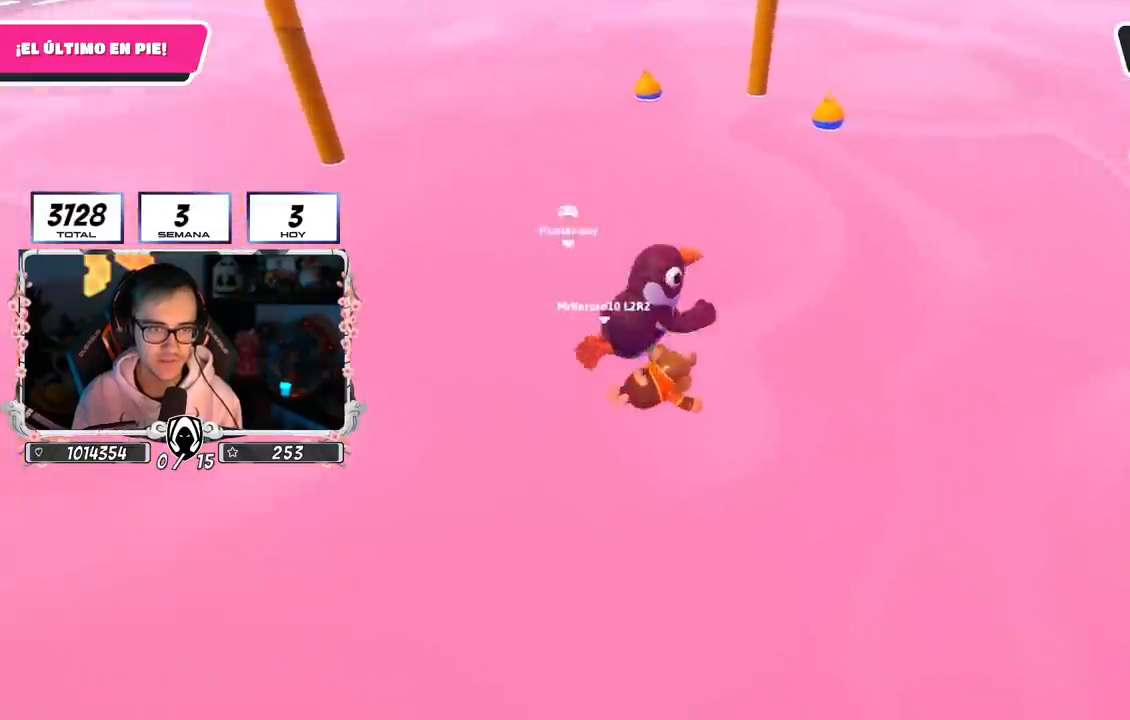
{"buttons": [], "left_stick": "up-right", "right_stick": "up", "events": [[133, "right_stick", "center"], [367, "right_stick", "up"]]}
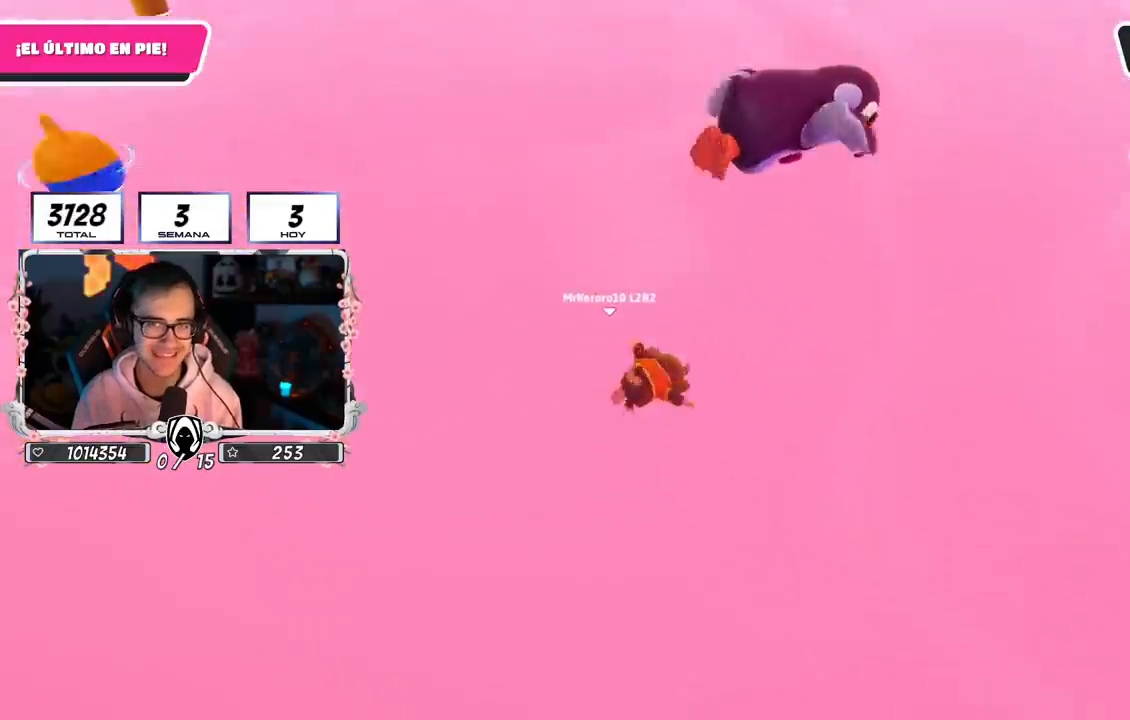
{"buttons": [], "left_stick": "up-right", "right_stick": "up-right", "events": [[83, "right_stick", "center"], [350, "right_stick", "up-right"]]}
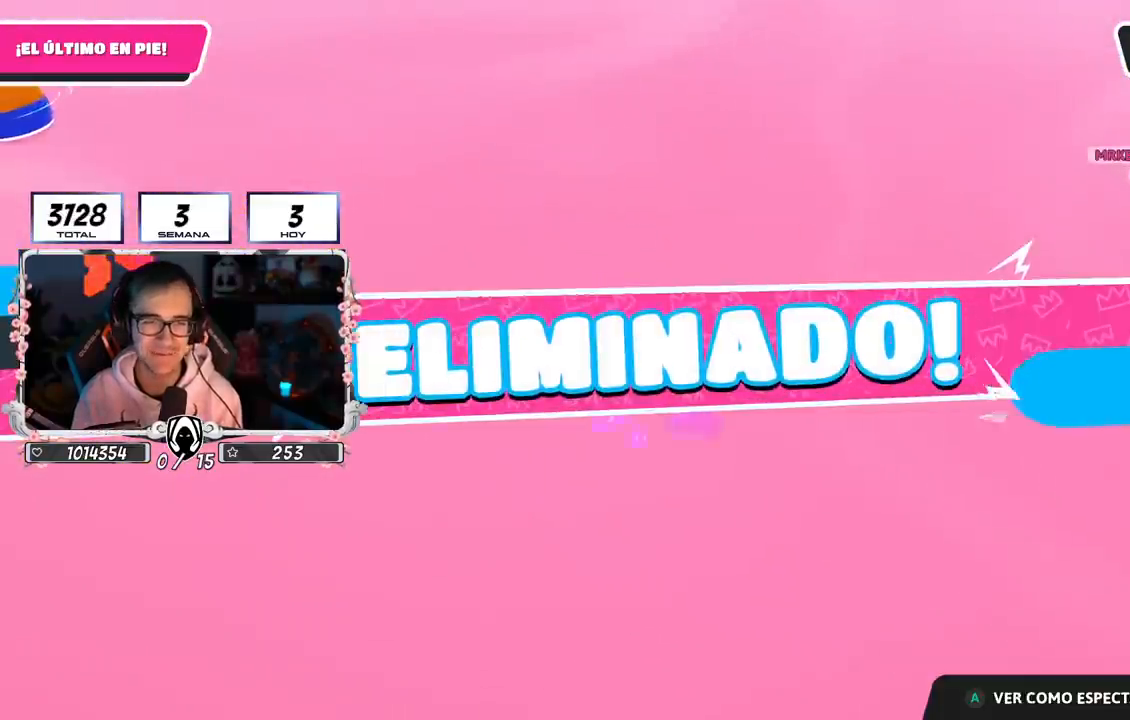
{"buttons": ["CROSS"], "left_stick": "center", "right_stick": "center", "events": [[50, "right_stick", "center"], [83, "left_stick", "center"], [433, "CROSS", "down"]]}
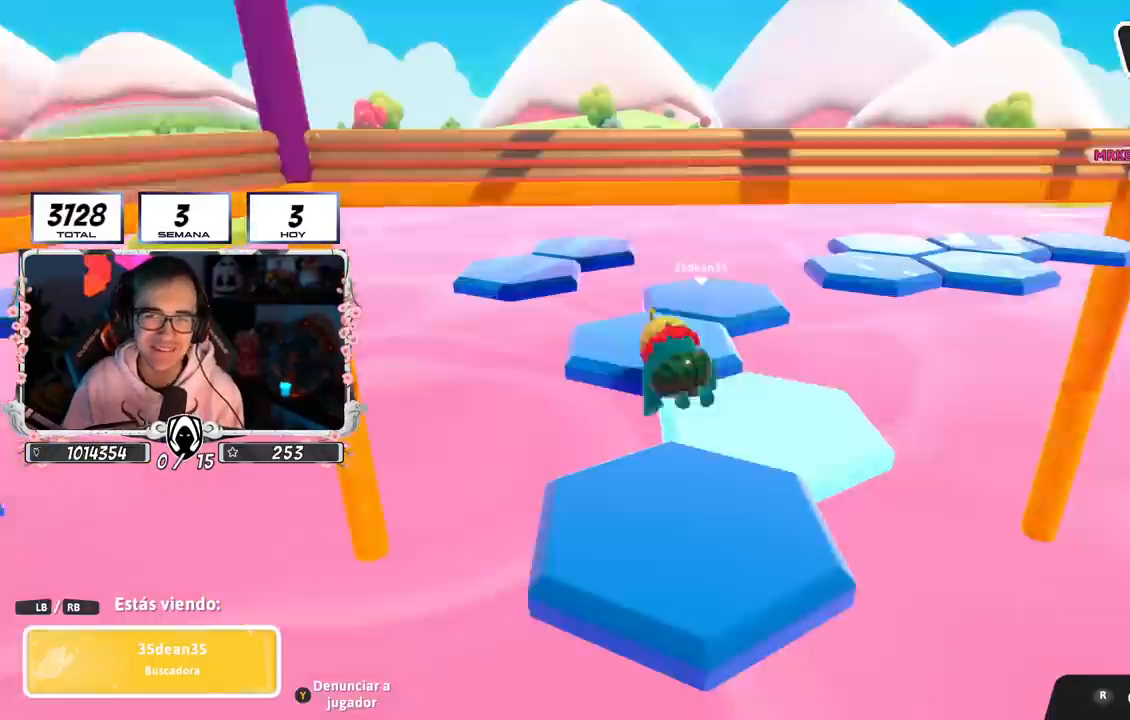
{"buttons": [], "left_stick": "center", "right_stick": "left", "events": [[83, "CROSS", "up"], [450, "right_stick", "left"]]}
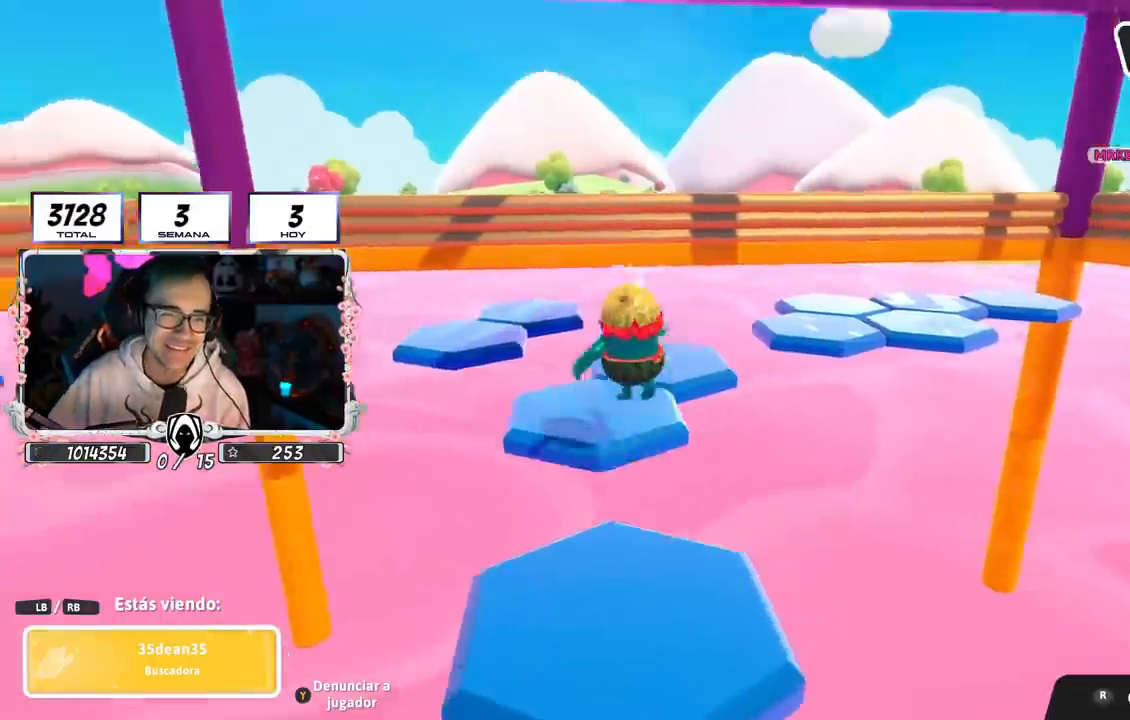
{"buttons": [], "left_stick": "center", "right_stick": "left", "events": []}
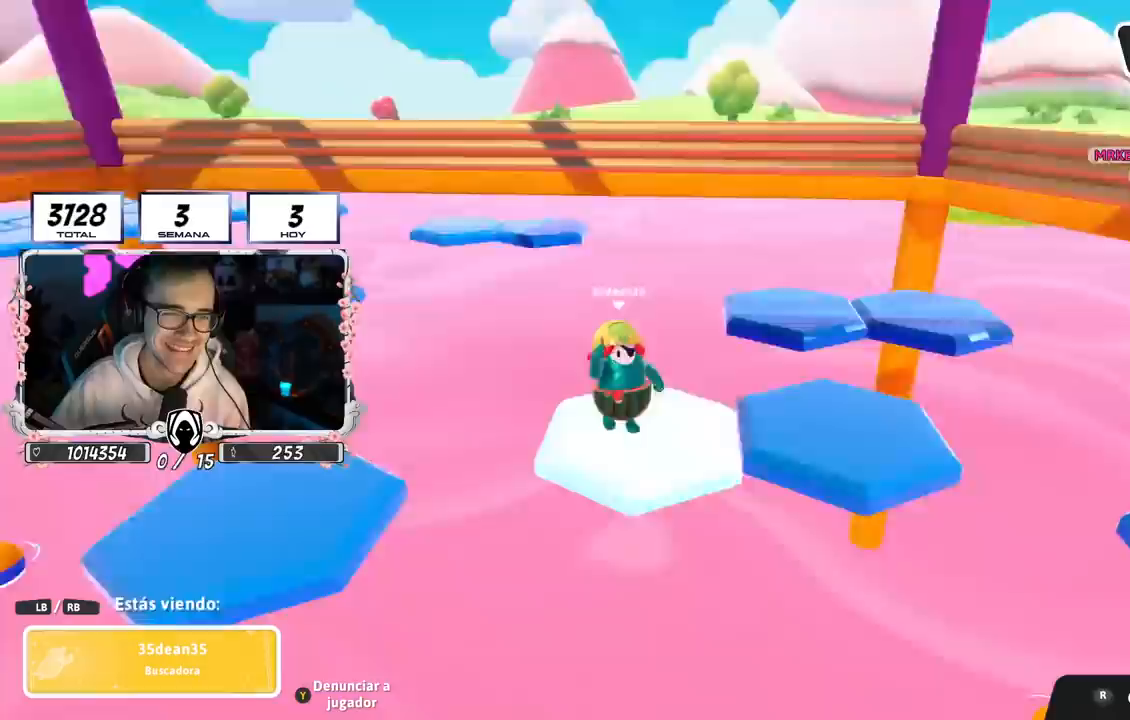
{"buttons": [], "left_stick": "center", "right_stick": "center", "events": [[300, "right_stick", "center"]]}
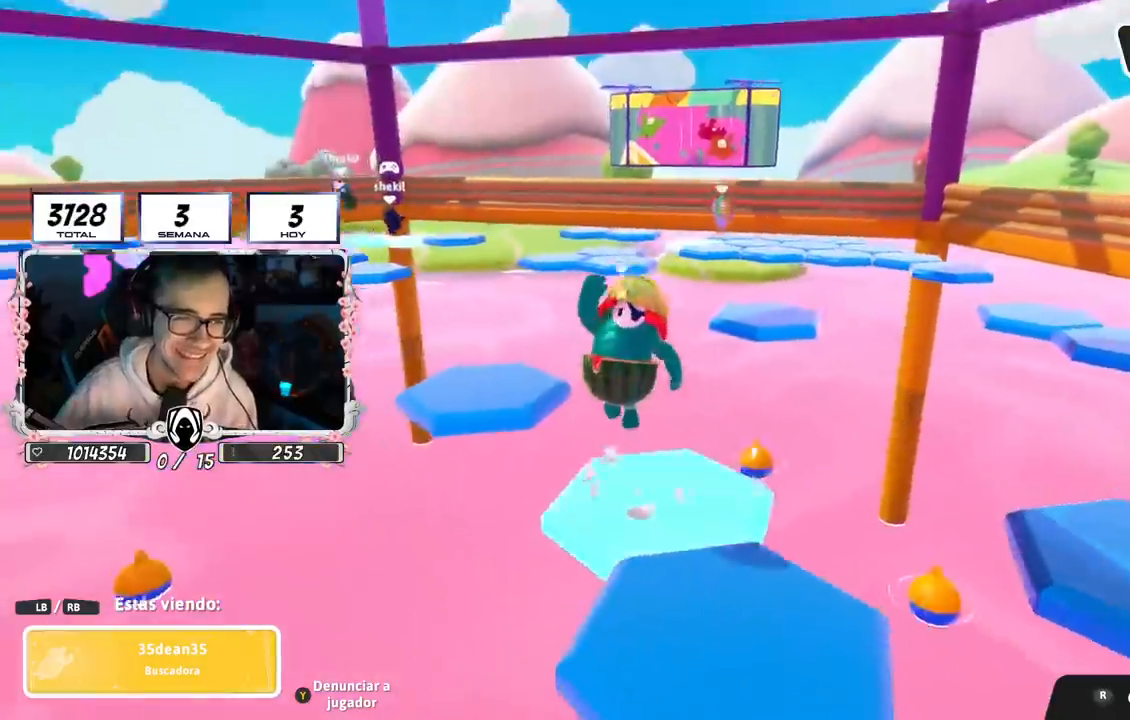
{"buttons": [], "left_stick": "center", "right_stick": "center", "events": [[117, "right_stick", "left"], [283, "right_stick", "center"]]}
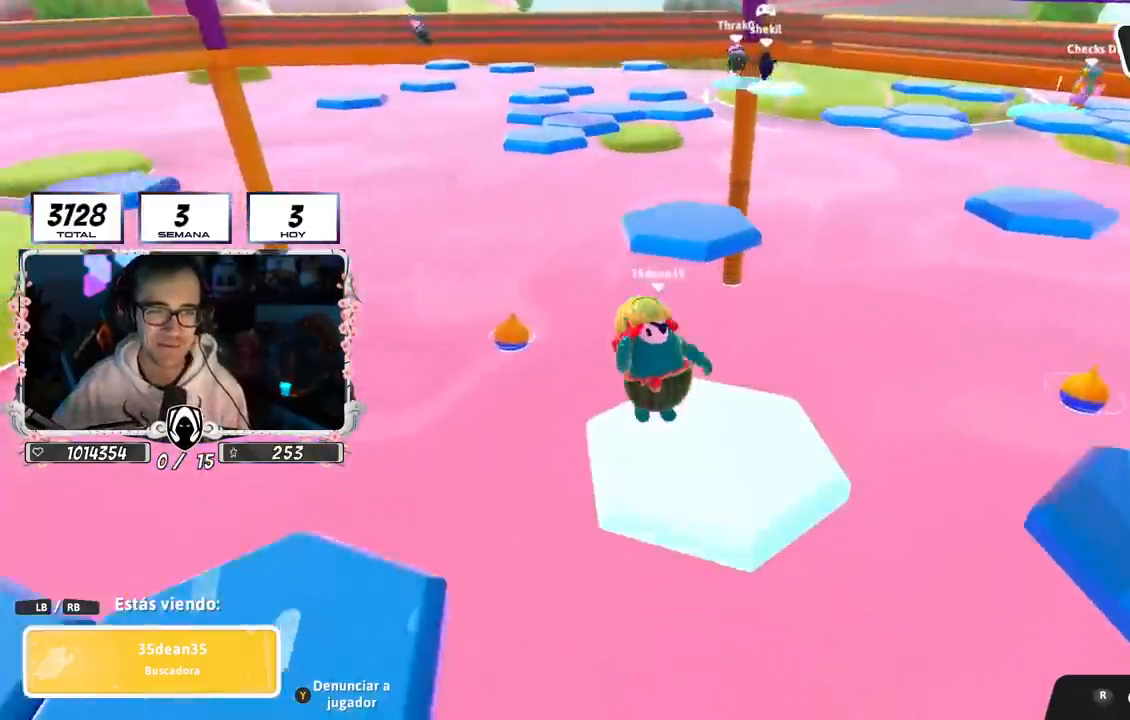
{"buttons": [], "left_stick": "center", "right_stick": "left", "events": [[483, "right_stick", "left"]]}
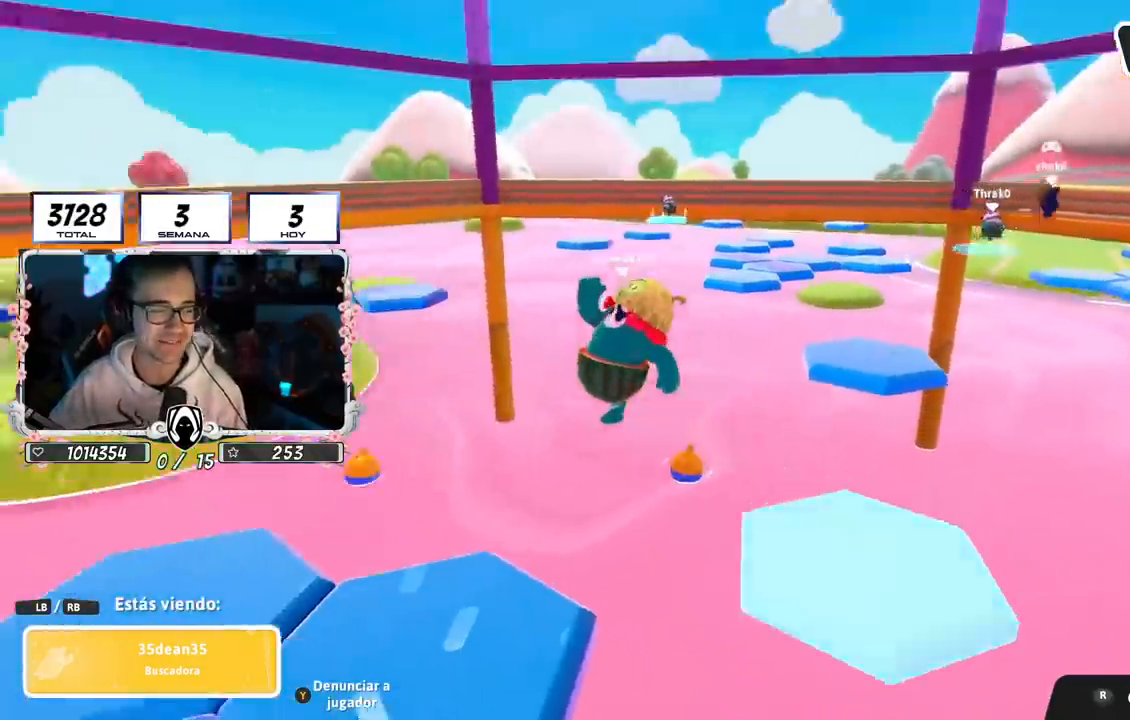
{"buttons": [], "left_stick": "center", "right_stick": "center", "events": [[200, "right_stick", "center"]]}
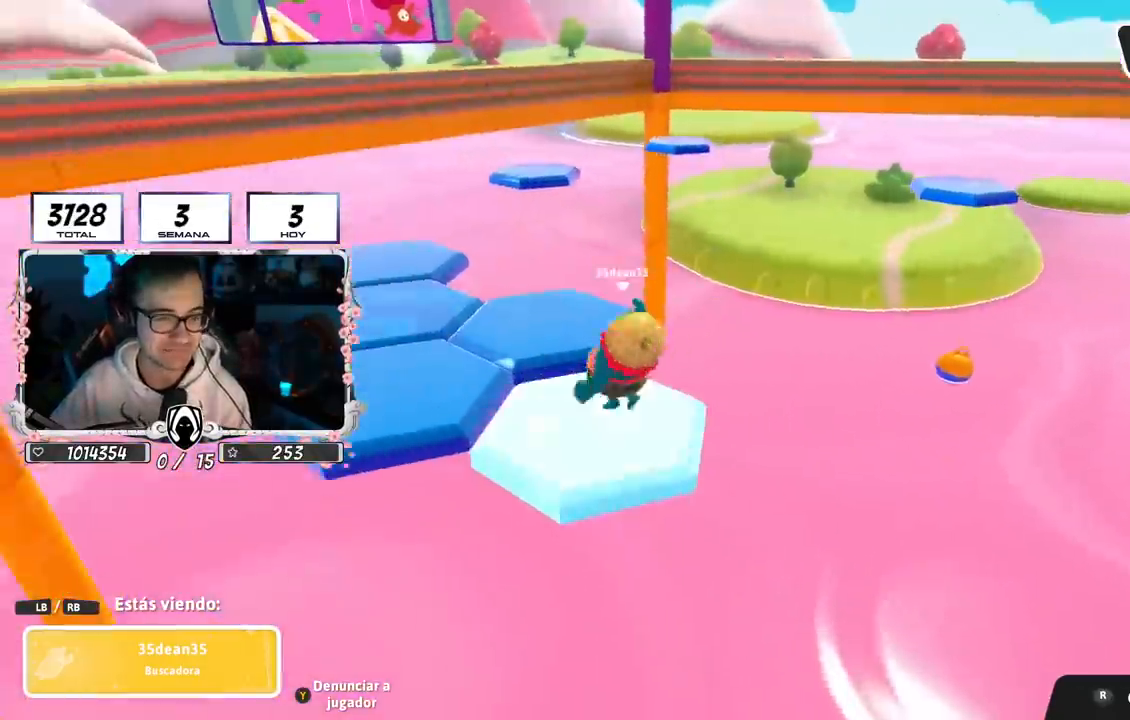
{"buttons": [], "left_stick": "center", "right_stick": "left", "events": [[117, "right_stick", "left"], [250, "right_stick", "center"], [300, "right_stick", "left"]]}
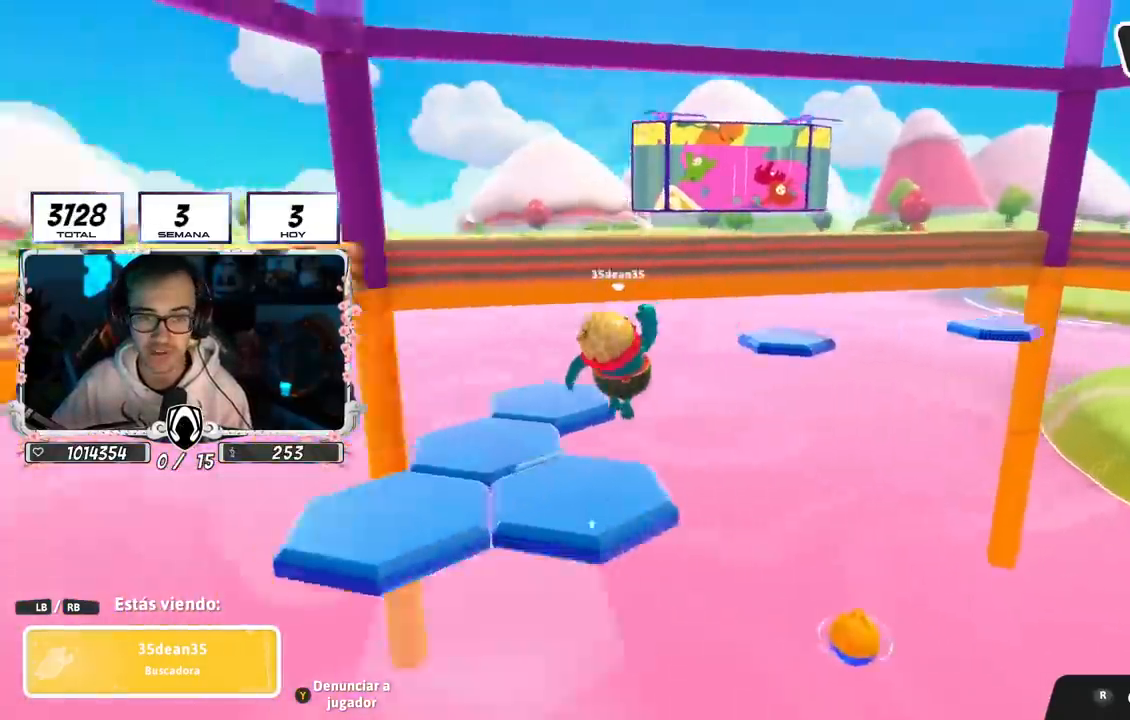
{"buttons": [], "left_stick": "center", "right_stick": "down-left", "events": [[33, "right_stick", "center"], [300, "right_stick", "down-left"]]}
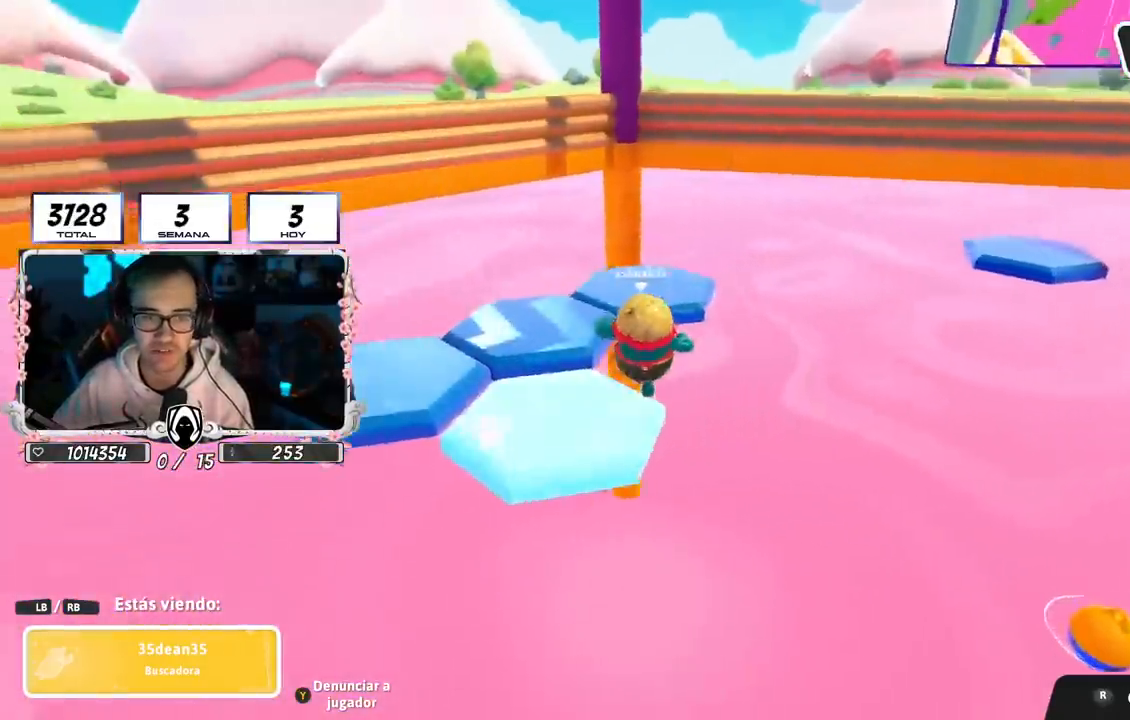
{"buttons": [], "left_stick": "center", "right_stick": "right", "events": [[83, "right_stick", "center"], [167, "right_stick", "right"], [350, "right_stick", "center"], [483, "right_stick", "right"]]}
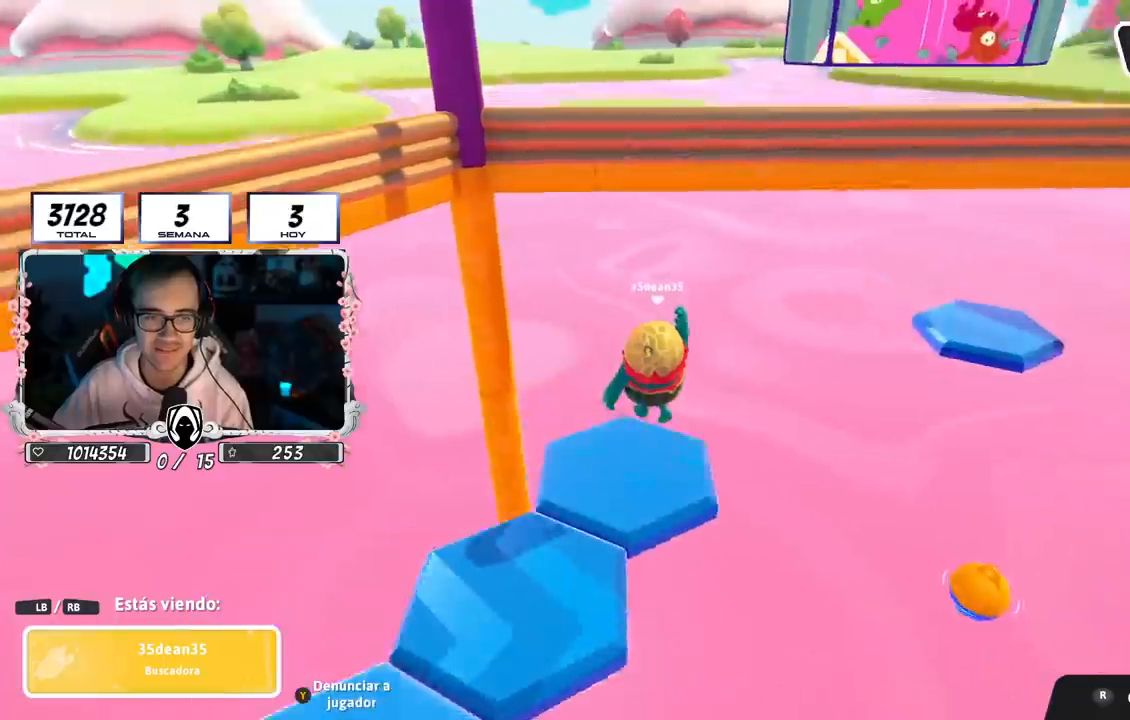
{"buttons": [], "left_stick": "center", "right_stick": "right", "events": []}
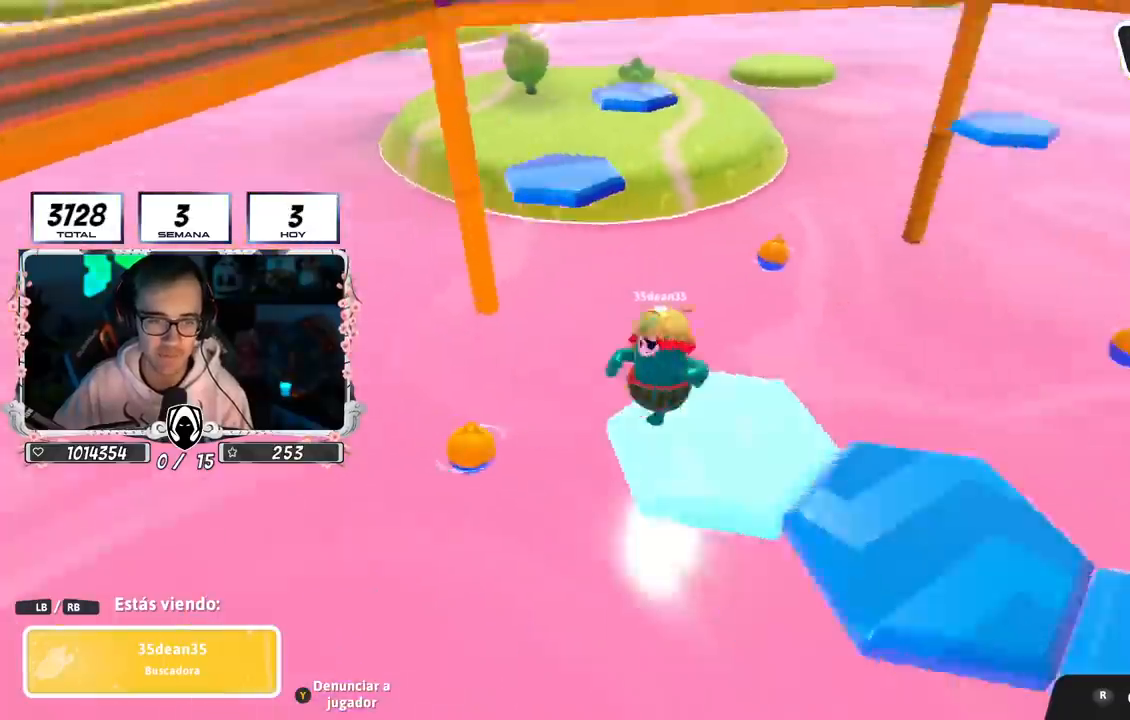
{"buttons": [], "left_stick": "center", "right_stick": "center", "events": [[117, "right_stick", "center"], [267, "right_stick", "right"], [417, "right_stick", "center"]]}
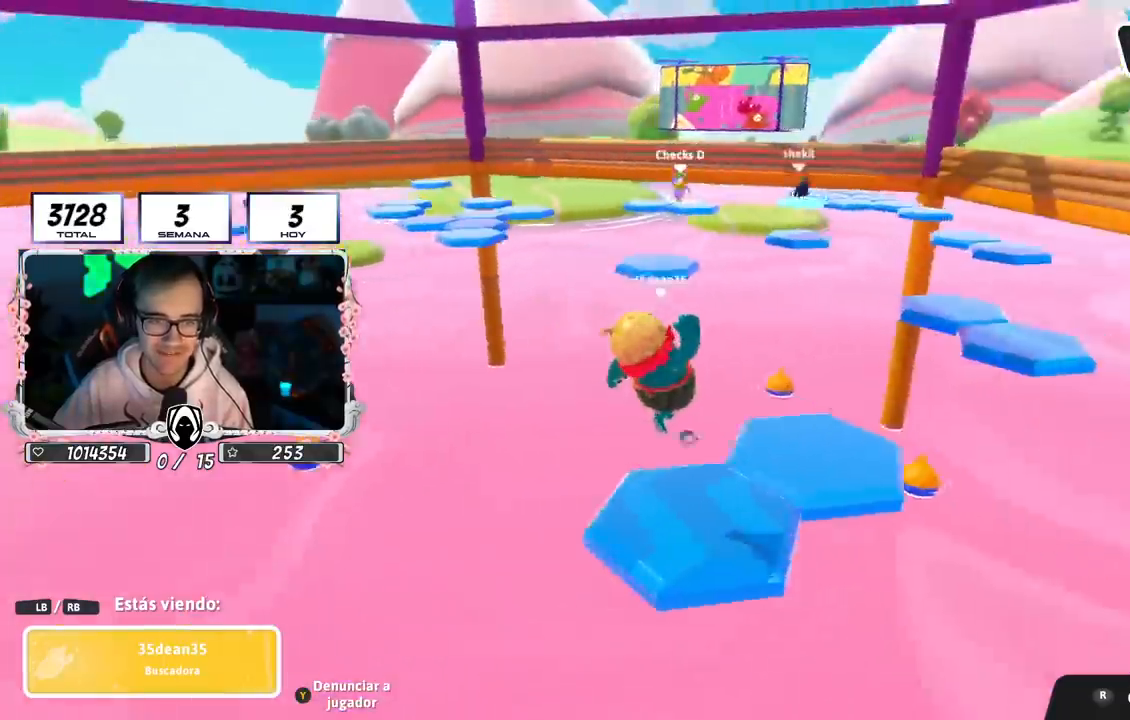
{"buttons": [], "left_stick": "center", "right_stick": "center", "events": [[17, "right_stick", "left"], [167, "right_stick", "center"]]}